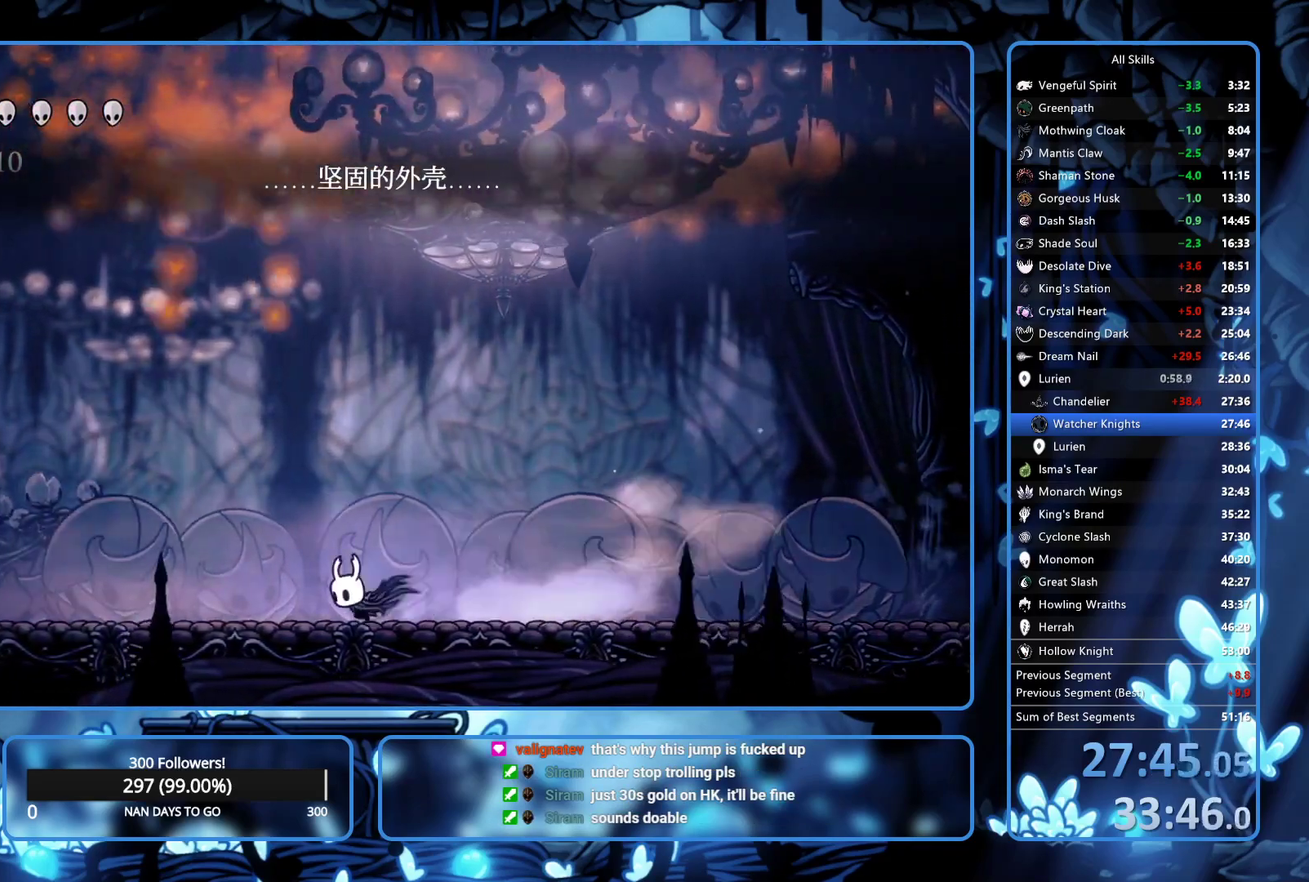
Gameplay with a controller (Xbox layout); each line is a JSON object with the inputs held at the frame after it. "events" lists button and stick changes between this image and that frame as [ms after this image, input, new state], when the widget could be followed in between. Not read: L3 R3.
{"buttons": [], "left_stick": "center", "right_stick": "center", "events": [[17, "R2", "up"], [317, "DPAD_LEFT", "up"]]}
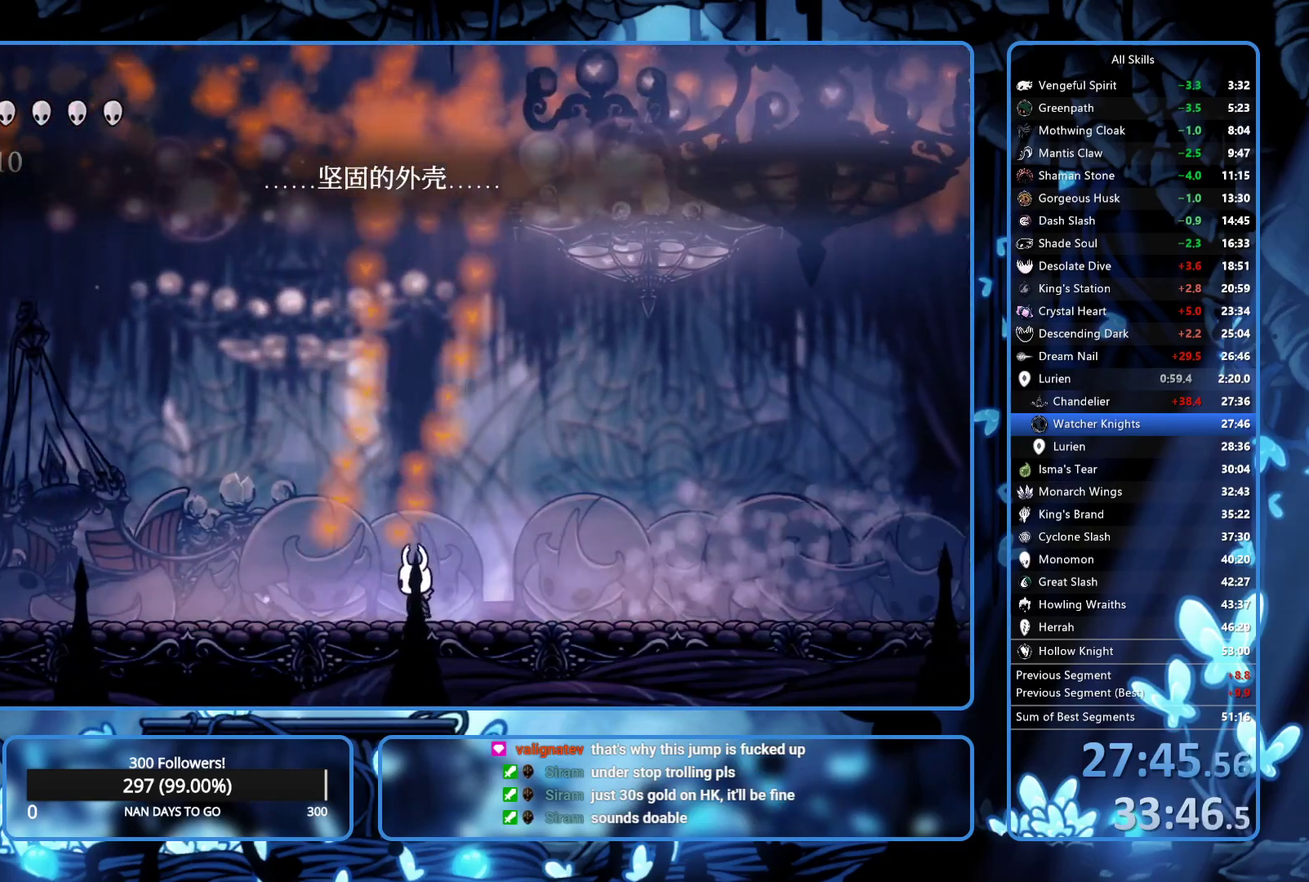
{"buttons": [], "left_stick": "center", "right_stick": "center", "events": []}
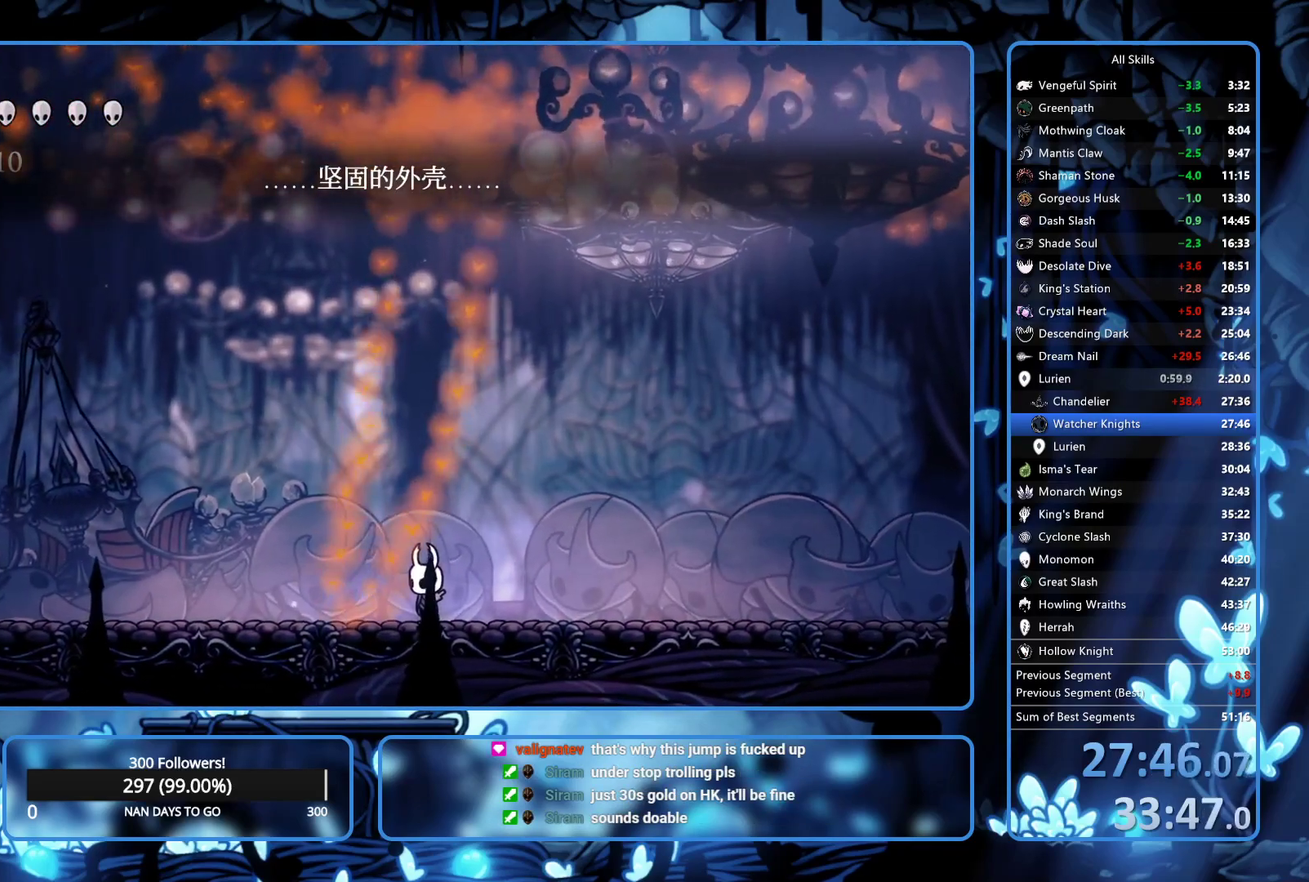
{"buttons": [], "left_stick": "center", "right_stick": "center", "events": []}
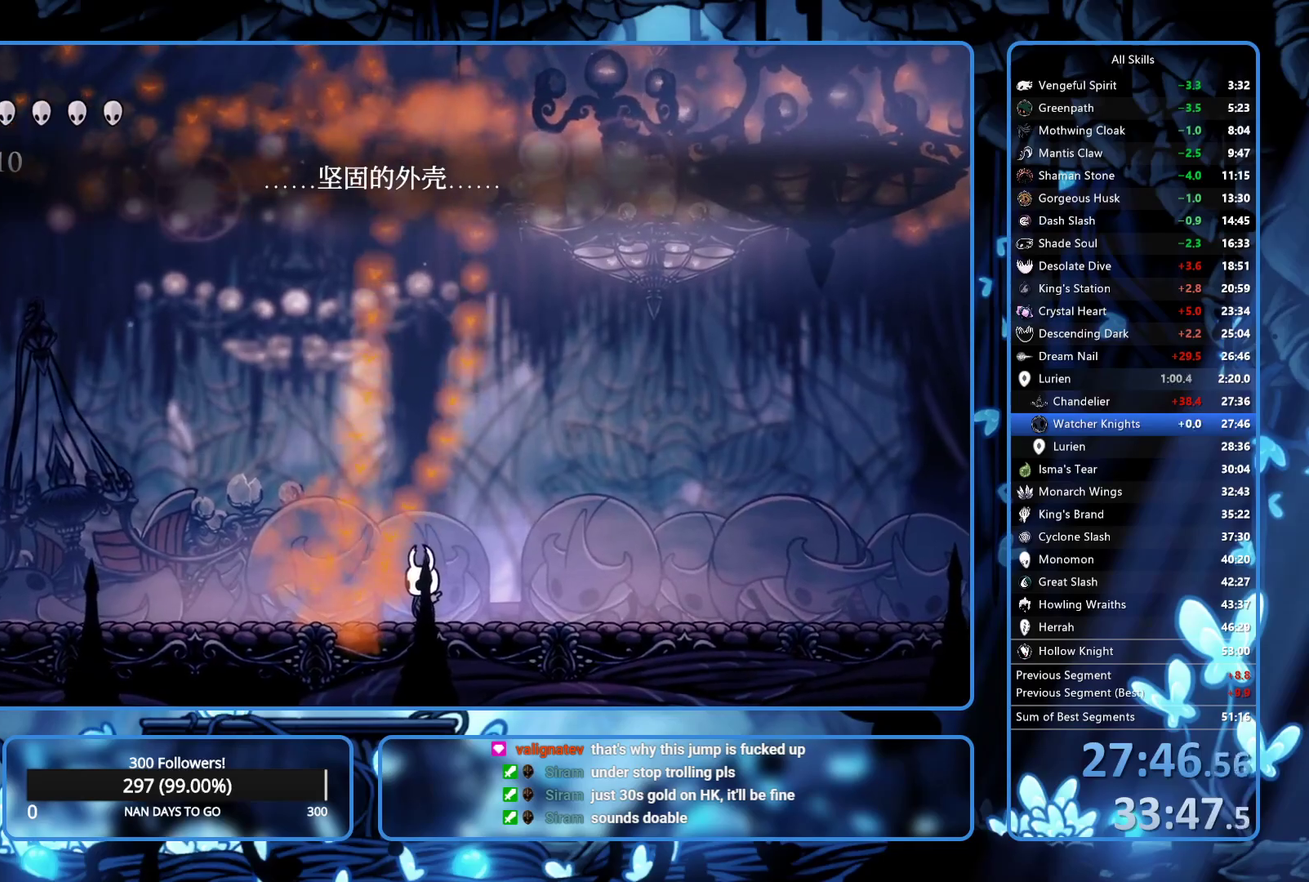
{"buttons": ["Y"], "left_stick": "center", "right_stick": "center", "events": [[133, "Y", "down"]]}
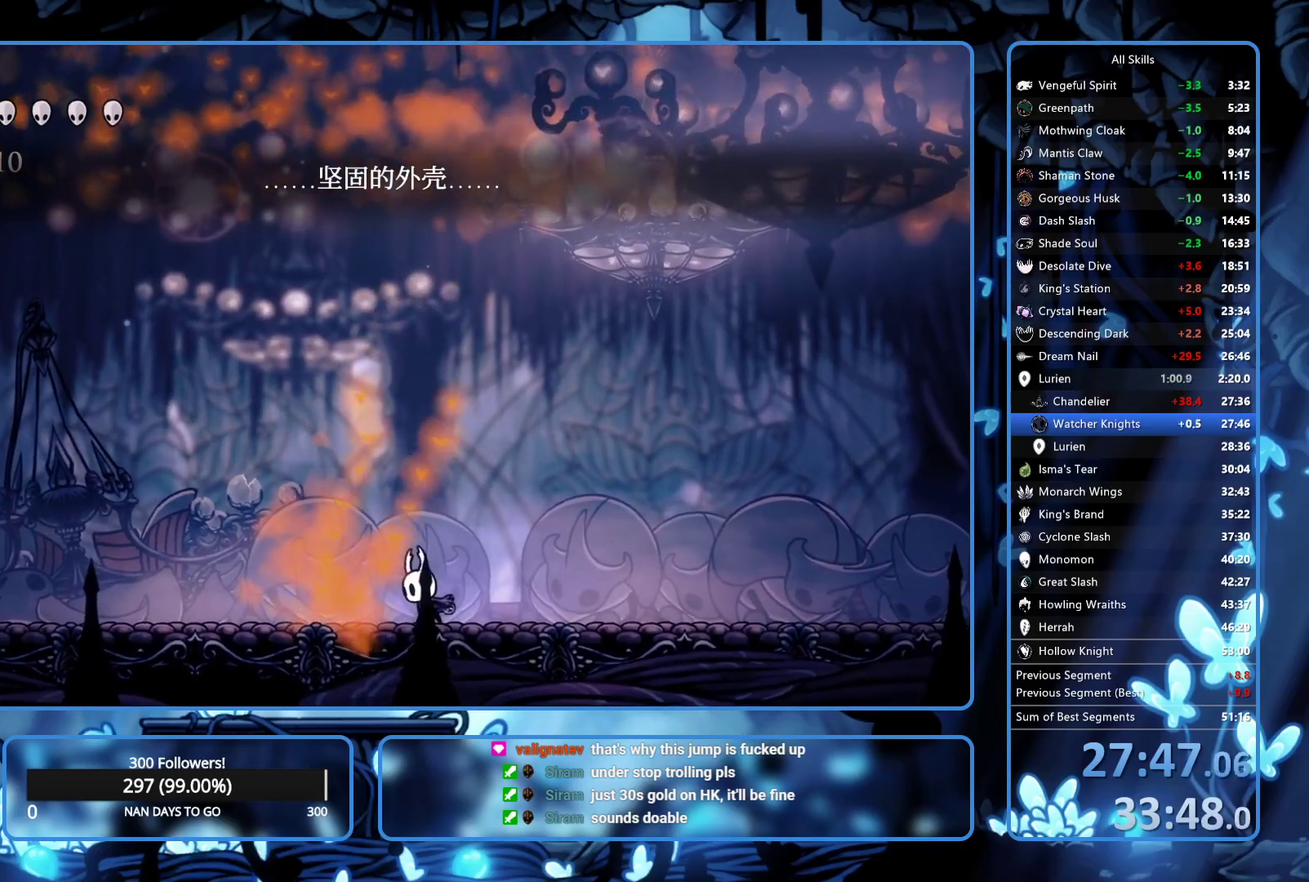
{"buttons": ["Y"], "left_stick": "center", "right_stick": "center", "events": []}
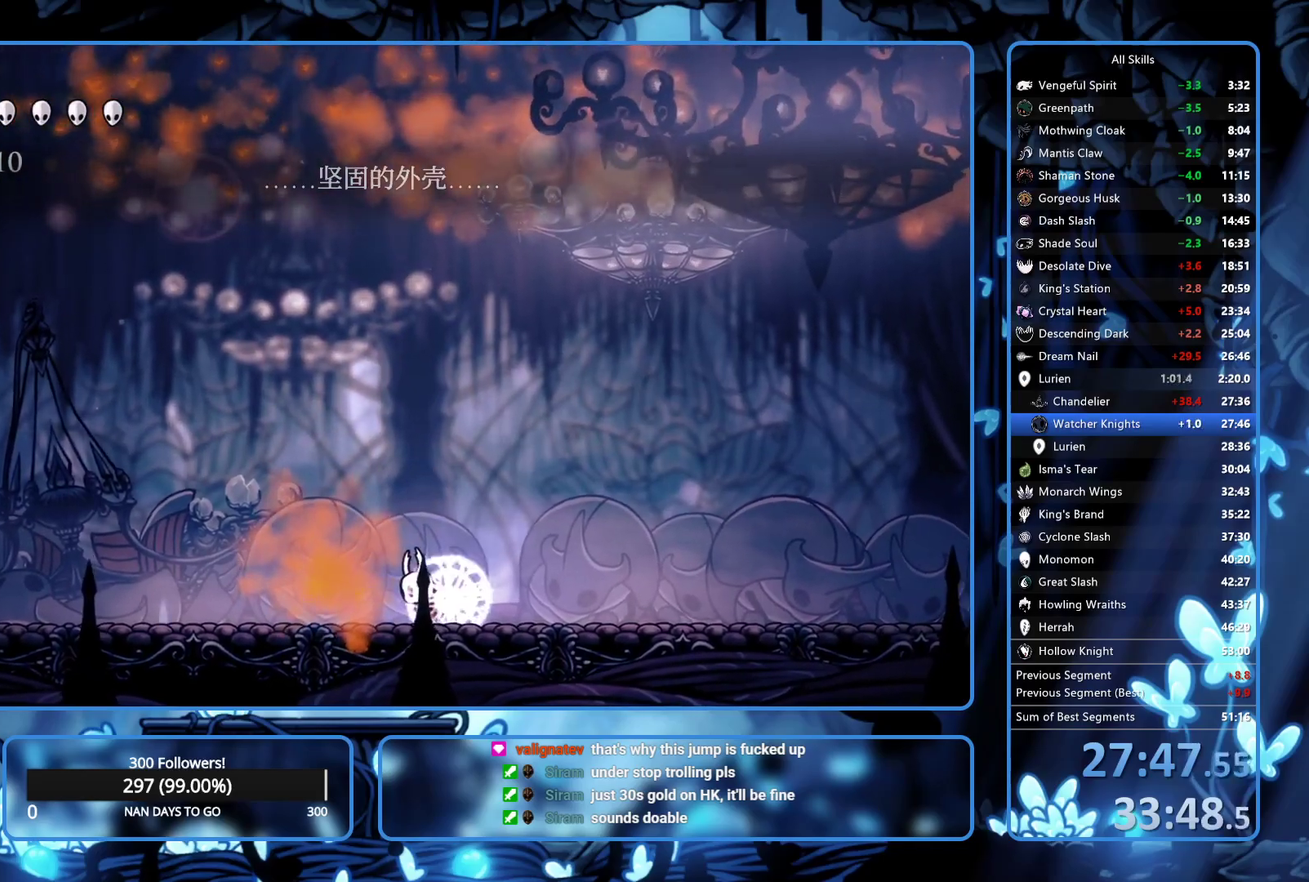
{"buttons": ["Y"], "left_stick": "center", "right_stick": "center", "events": []}
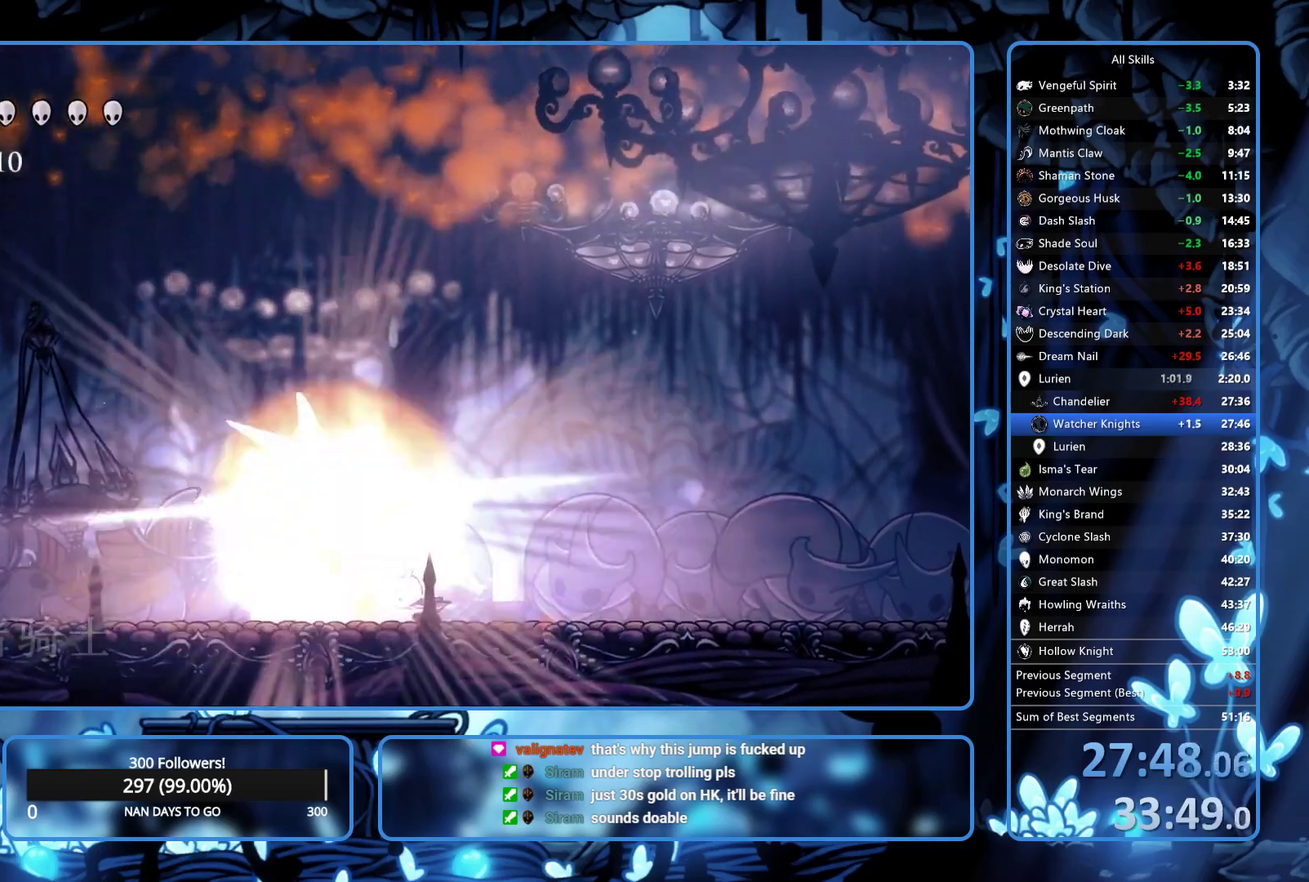
{"buttons": ["A"], "left_stick": "center", "right_stick": "center", "events": [[233, "Y", "up"], [500, "A", "down"]]}
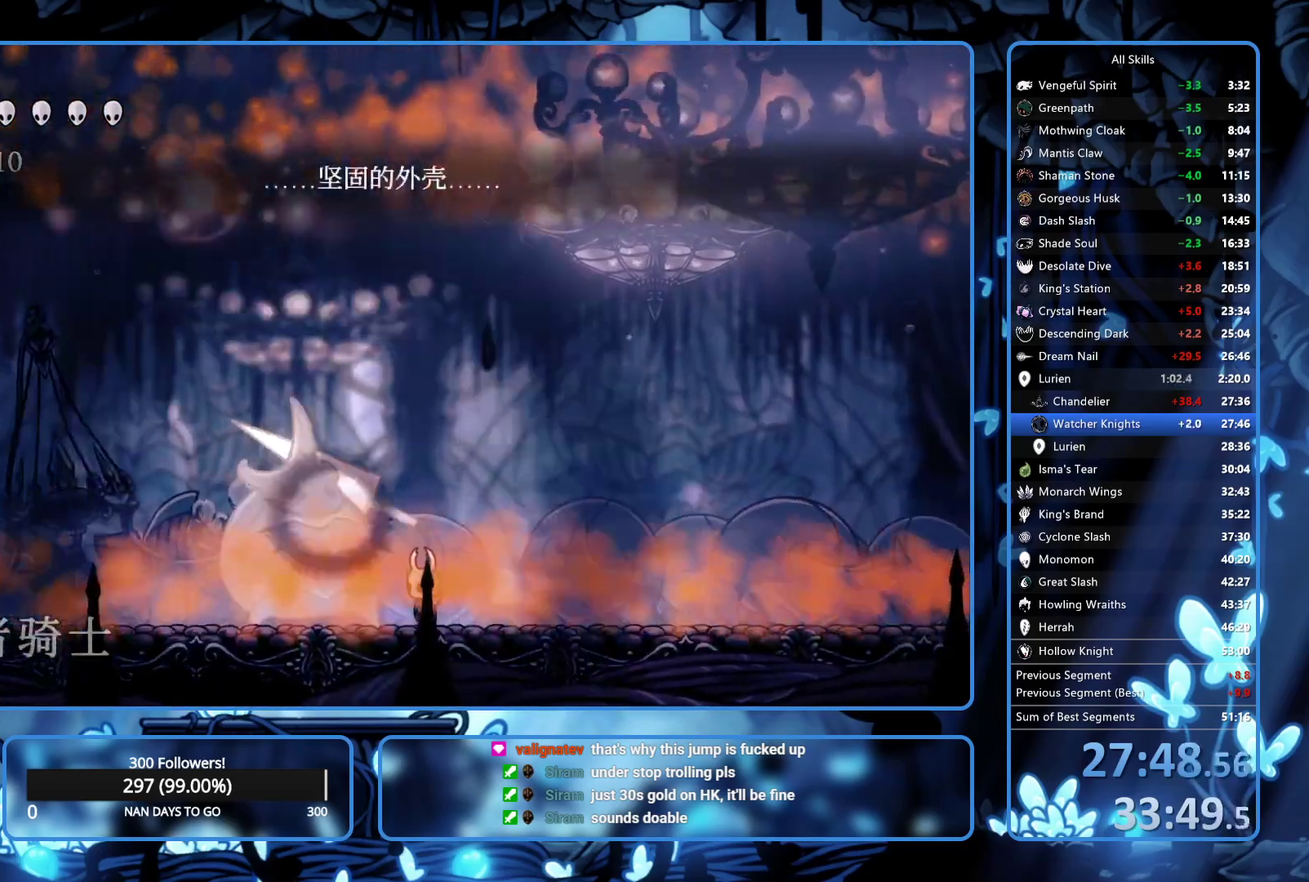
{"buttons": ["DPAD_DOWN", "DPAD_LEFT"], "left_stick": "center", "right_stick": "center", "events": [[183, "DPAD_LEFT", "down"], [433, "DPAD_DOWN", "down"], [483, "A", "up"]]}
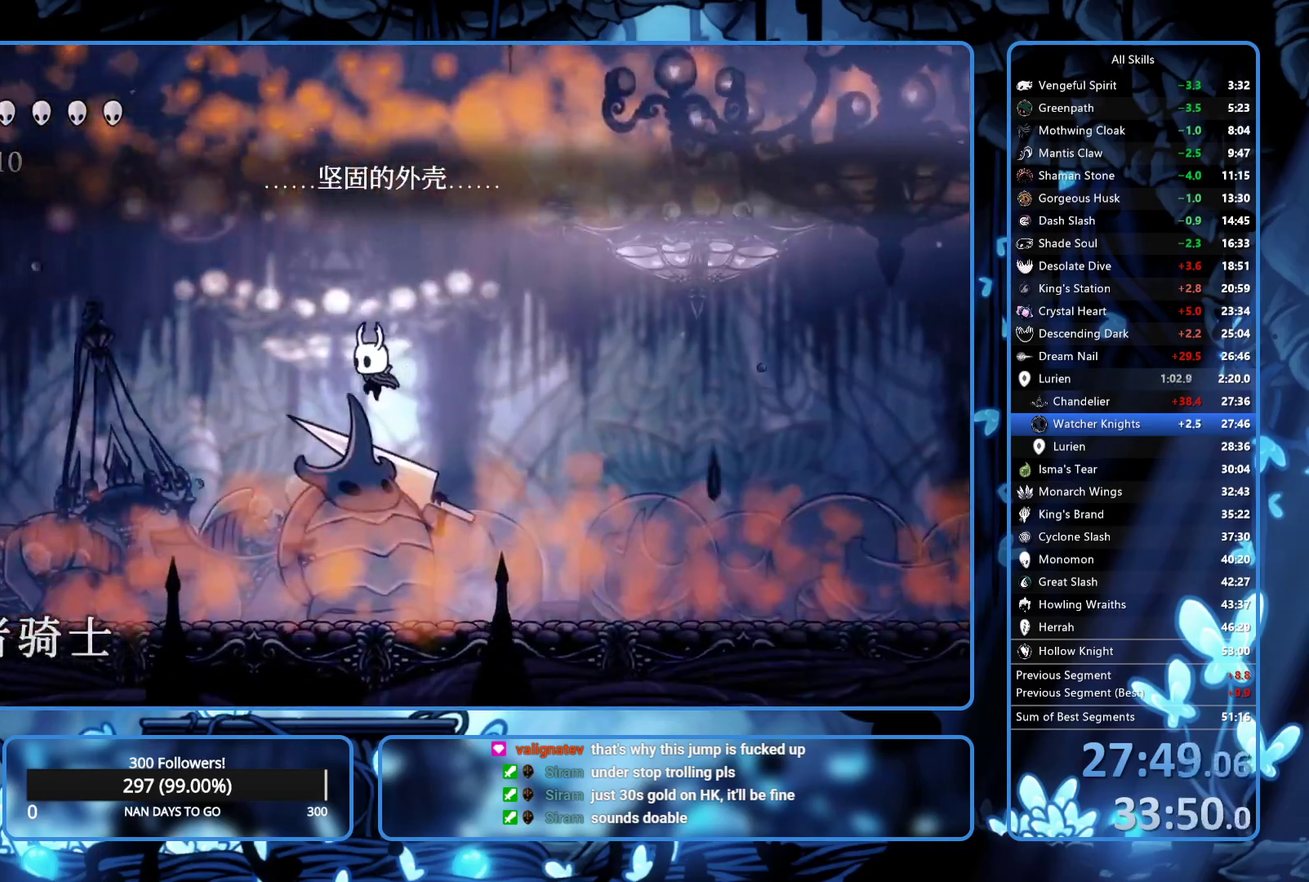
{"buttons": ["R1", "DPAD_DOWN"], "left_stick": "center", "right_stick": "center"}
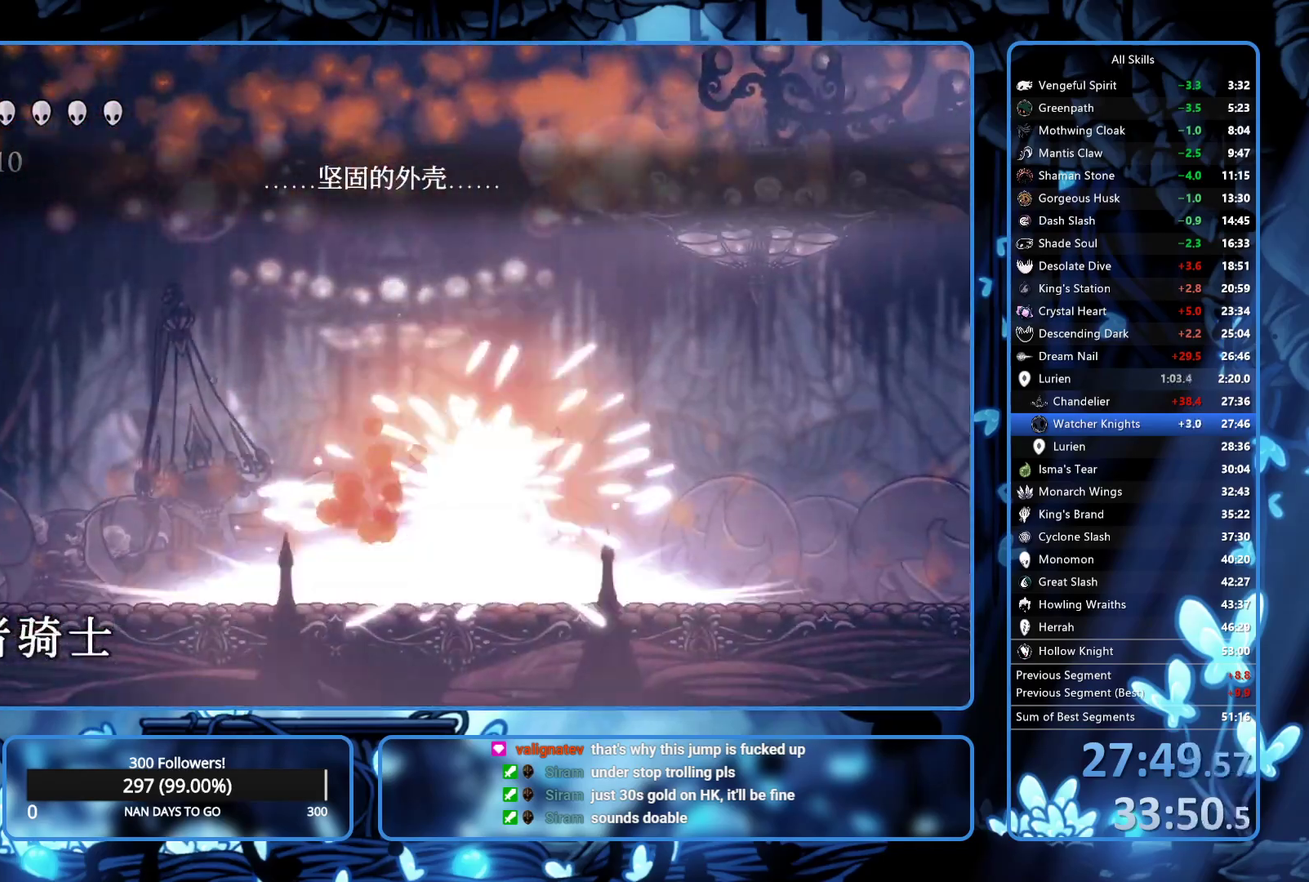
{"buttons": ["DPAD_DOWN"], "left_stick": "center", "right_stick": "center"}
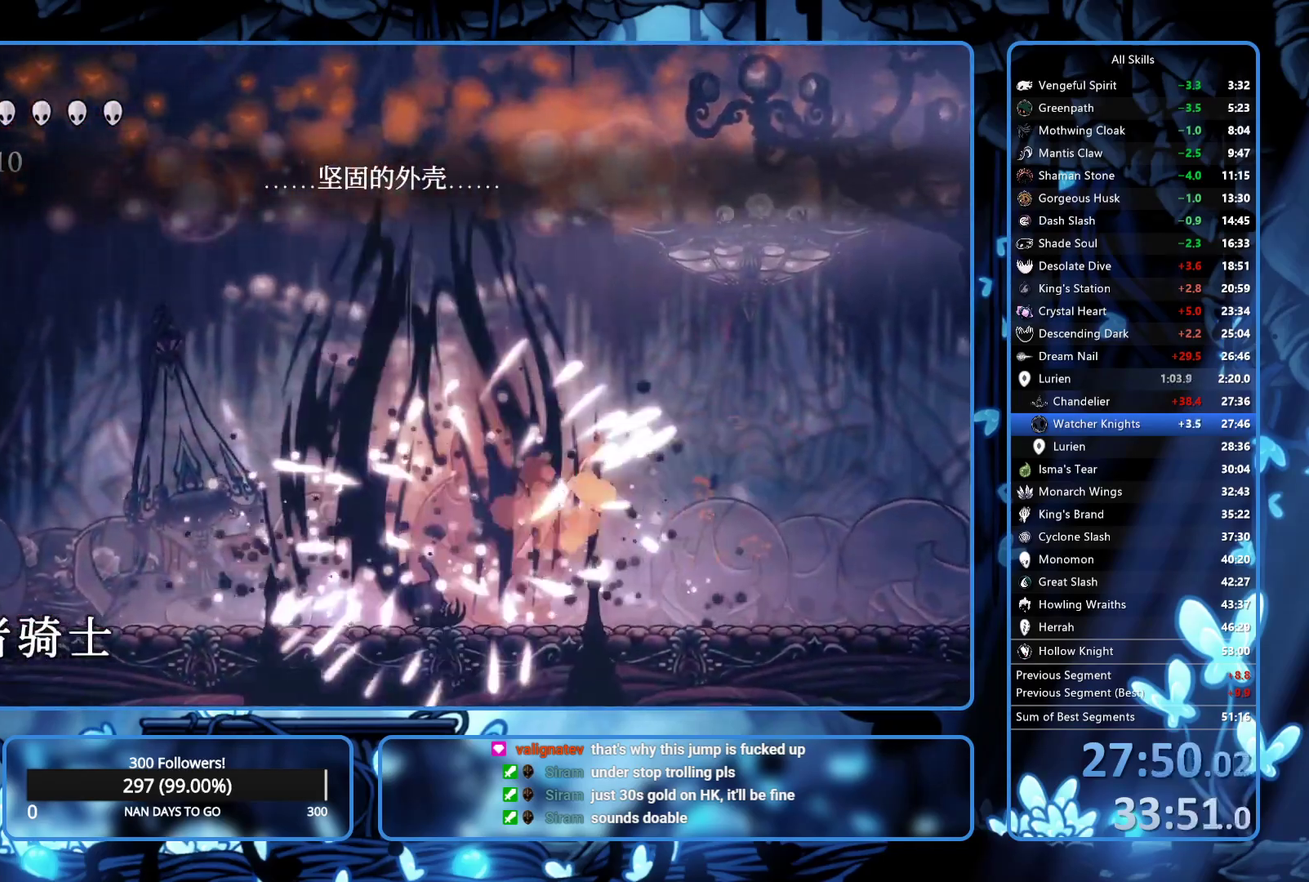
{"buttons": ["DPAD_DOWN"], "left_stick": "center", "right_stick": "center", "events": [[33, "R1", "down"], [200, "R1", "up"], [283, "R1", "down"], [333, "R1", "up"], [400, "R1", "down"], [483, "R1", "up"]]}
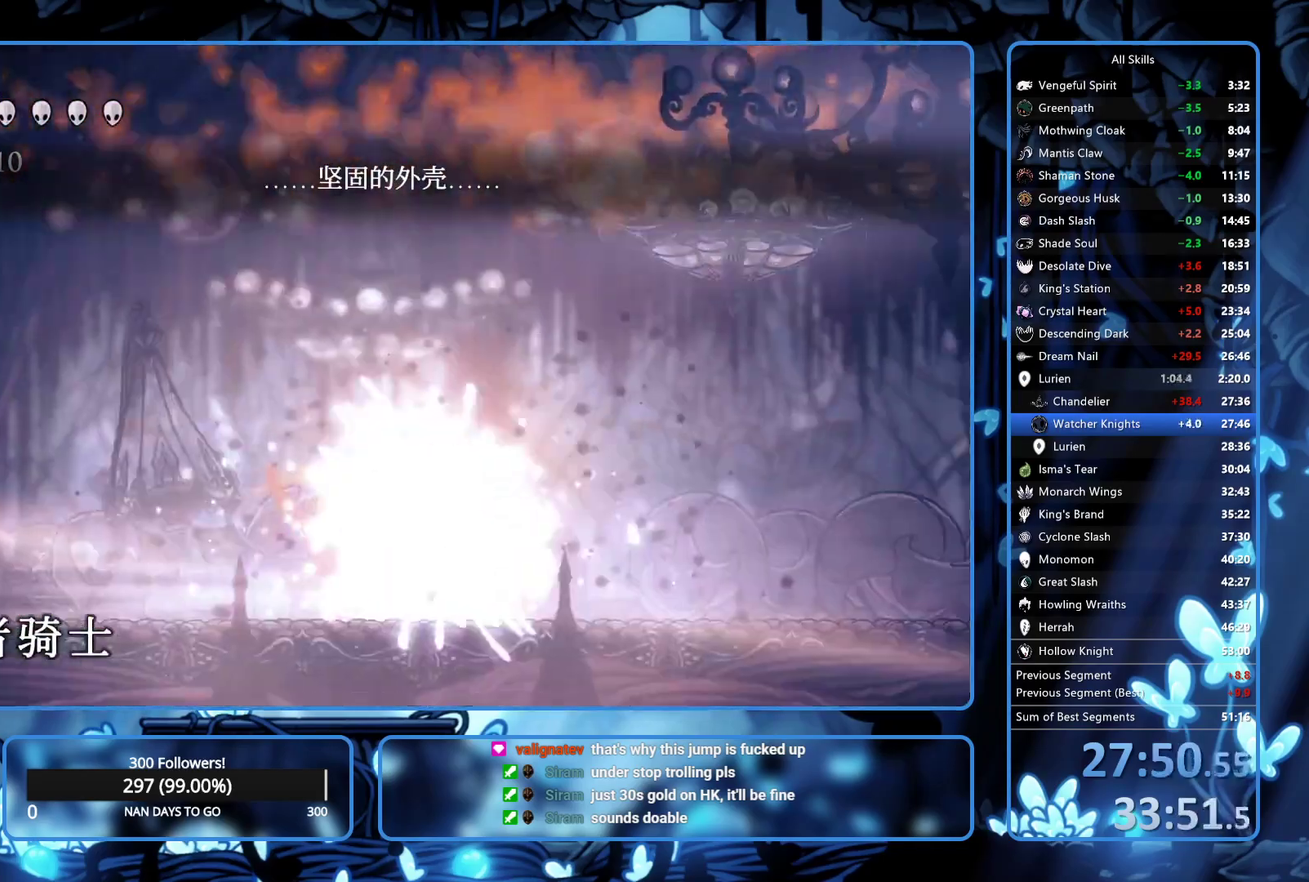
{"buttons": ["DPAD_DOWN"], "left_stick": "center", "right_stick": "center", "events": [[400, "R1", "down"], [467, "R1", "up"]]}
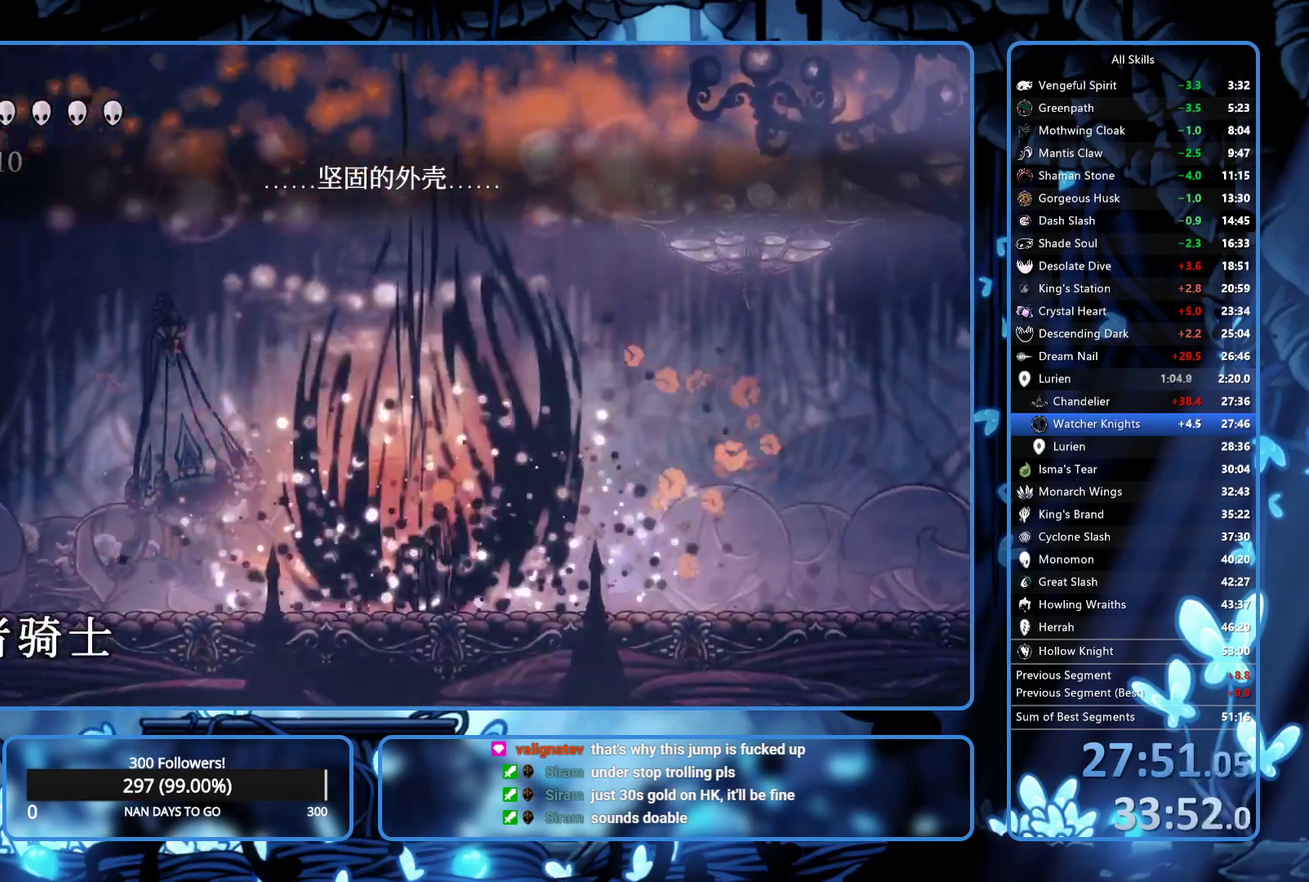
{"buttons": ["R1", "DPAD_DOWN"], "left_stick": "center", "right_stick": "center", "events": [[17, "R1", "down"], [67, "R1", "up"], [117, "R1", "down"], [167, "R1", "up"], [217, "R1", "down"], [283, "R1", "up"], [350, "R1", "down"], [400, "R1", "up"], [450, "R1", "down"]]}
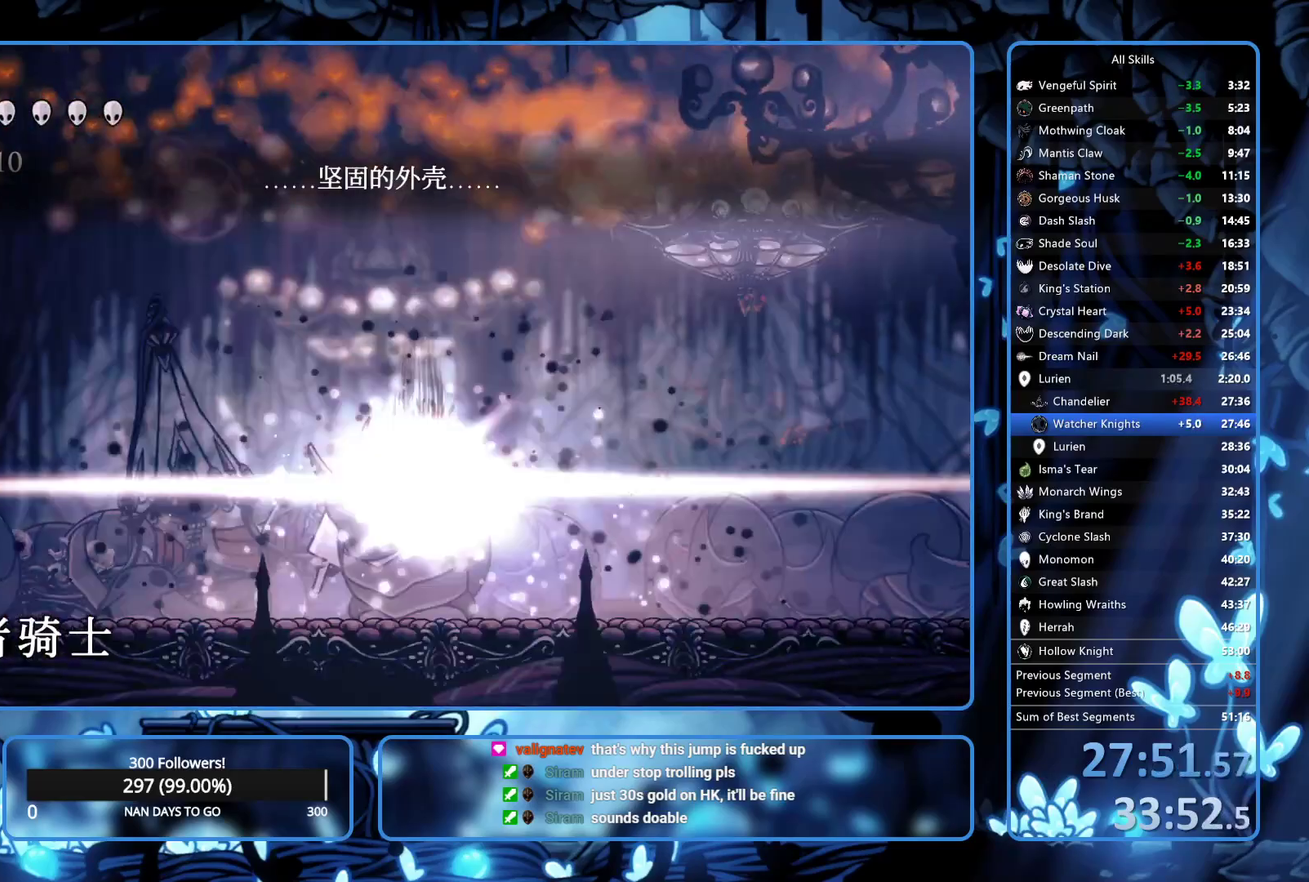
{"buttons": ["DPAD_DOWN"], "left_stick": "center", "right_stick": "center", "events": [[17, "R1", "up"], [83, "R1", "down"], [150, "R1", "up"]]}
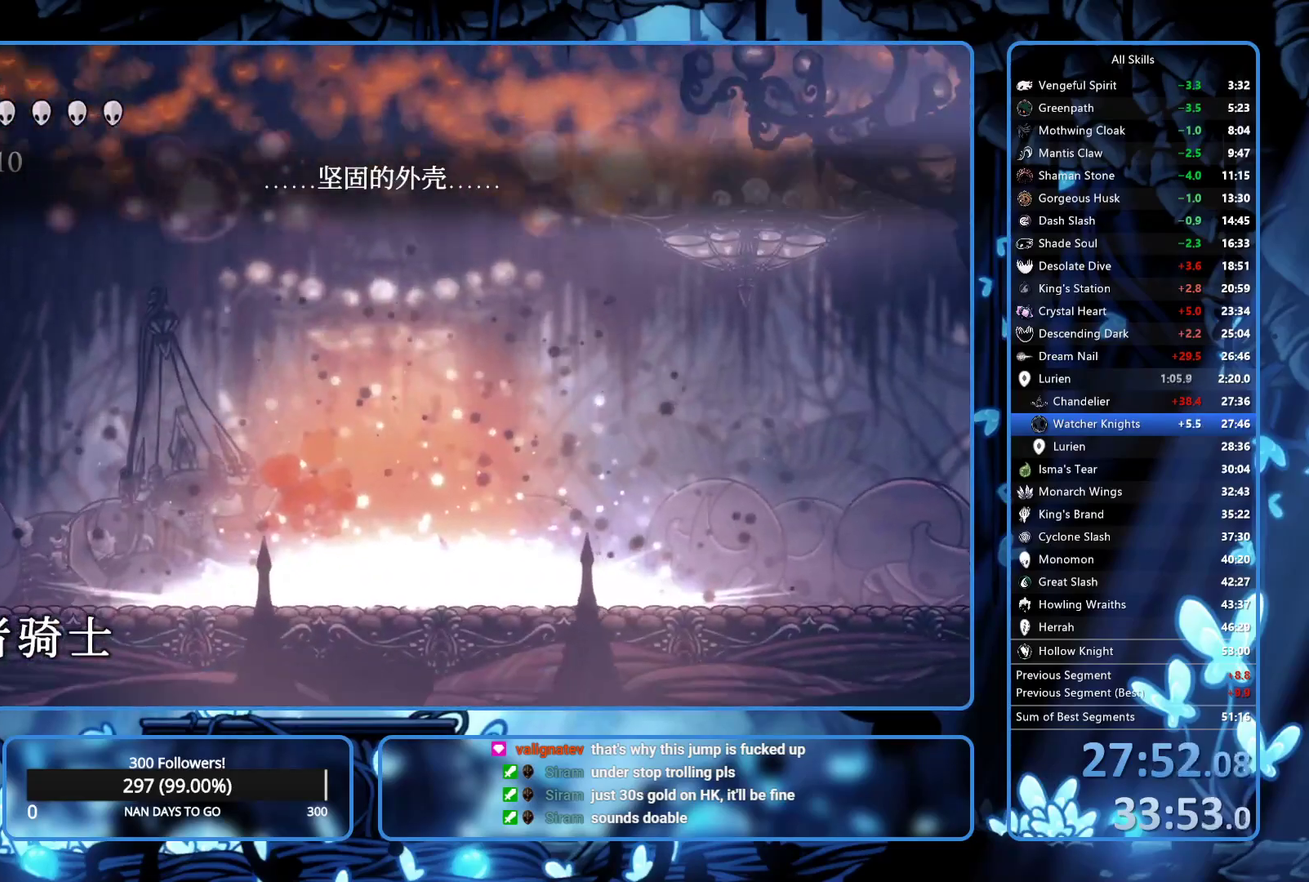
{"buttons": ["R2", "DPAD_RIGHT"], "left_stick": "center", "right_stick": "center", "events": [[50, "DPAD_DOWN", "up"], [217, "R2", "down"], [267, "DPAD_RIGHT", "down"], [267, "R2", "up"], [317, "R2", "down"], [400, "R2", "up"], [467, "R2", "down"]]}
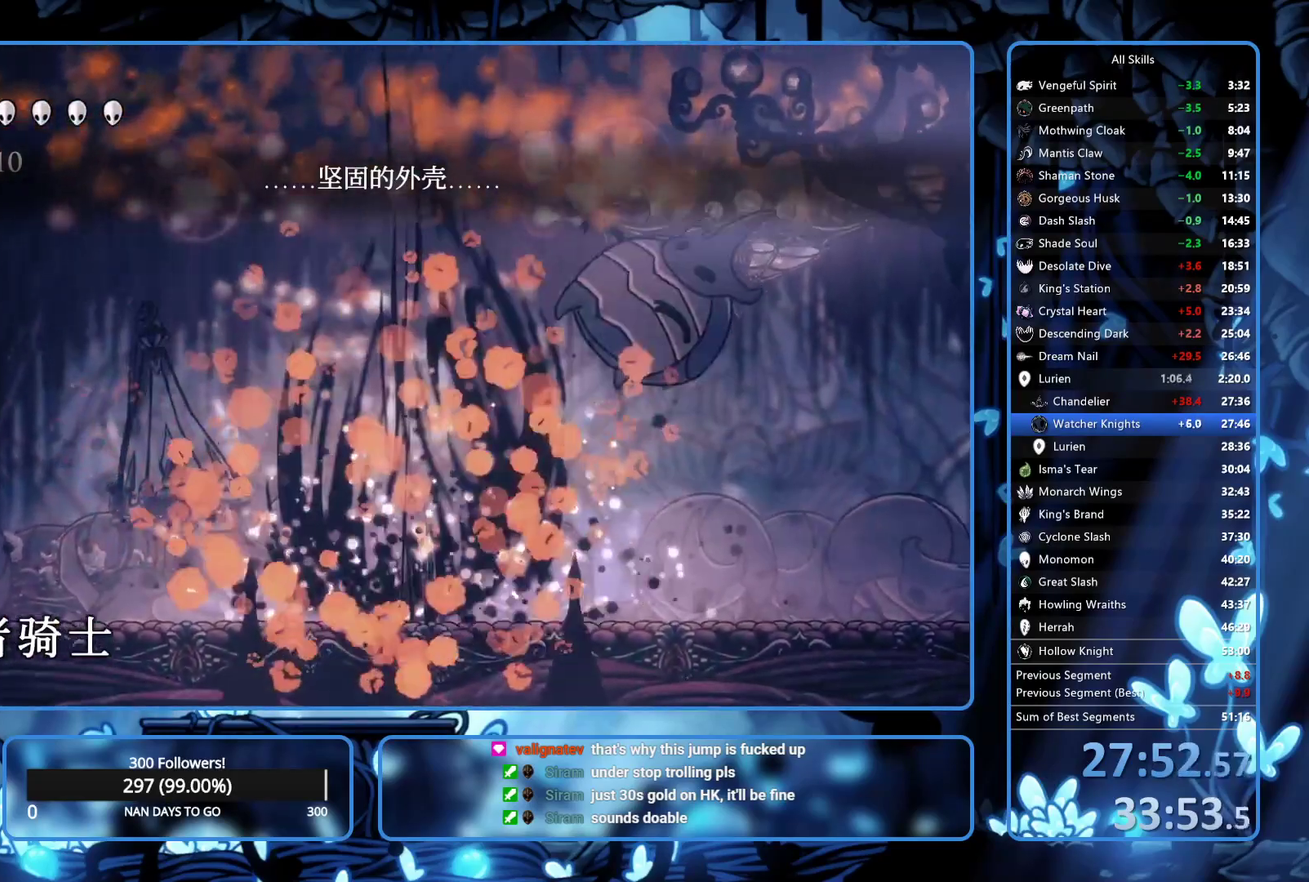
{"buttons": ["R2", "DPAD_RIGHT"], "left_stick": "center", "right_stick": "center", "events": [[17, "R2", "up"], [83, "R2", "down"], [283, "R2", "up"], [333, "R2", "down"], [400, "R2", "up"], [450, "R2", "down"]]}
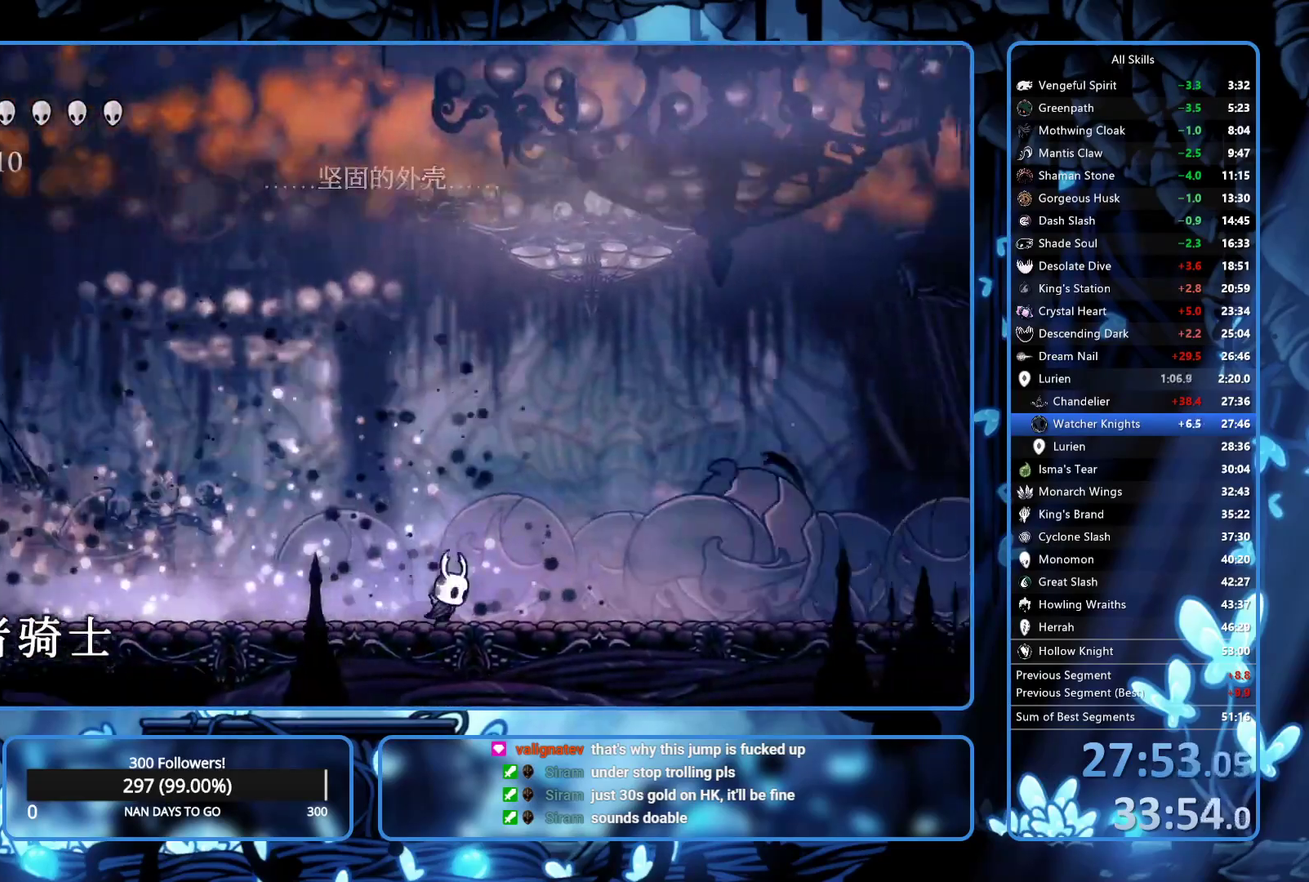
{"buttons": ["DPAD_RIGHT"], "left_stick": "center", "right_stick": "center", "events": [[33, "R2", "up"], [100, "R2", "down"], [150, "R2", "up"]]}
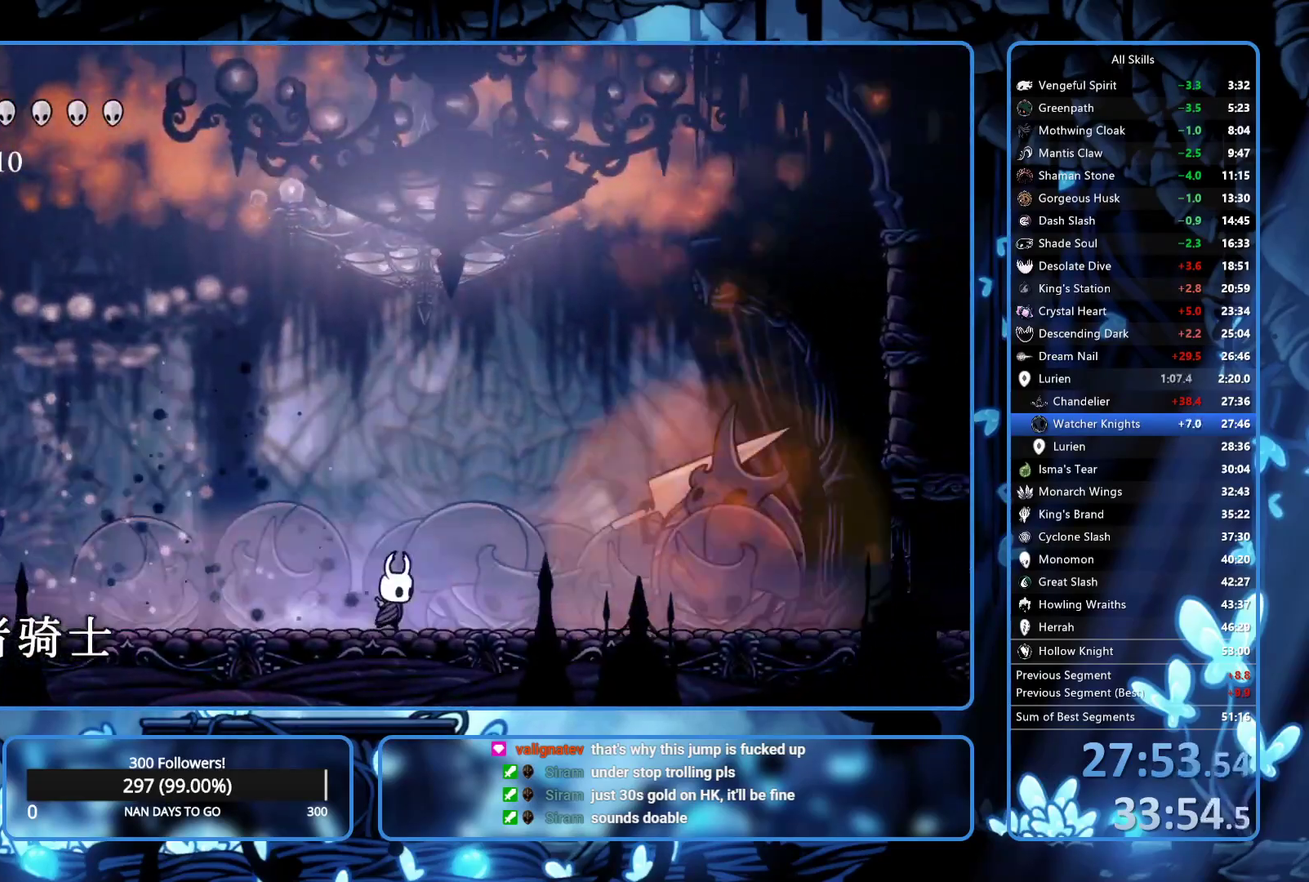
{"buttons": [], "left_stick": "center", "right_stick": "center", "events": [[383, "DPAD_RIGHT", "up"]]}
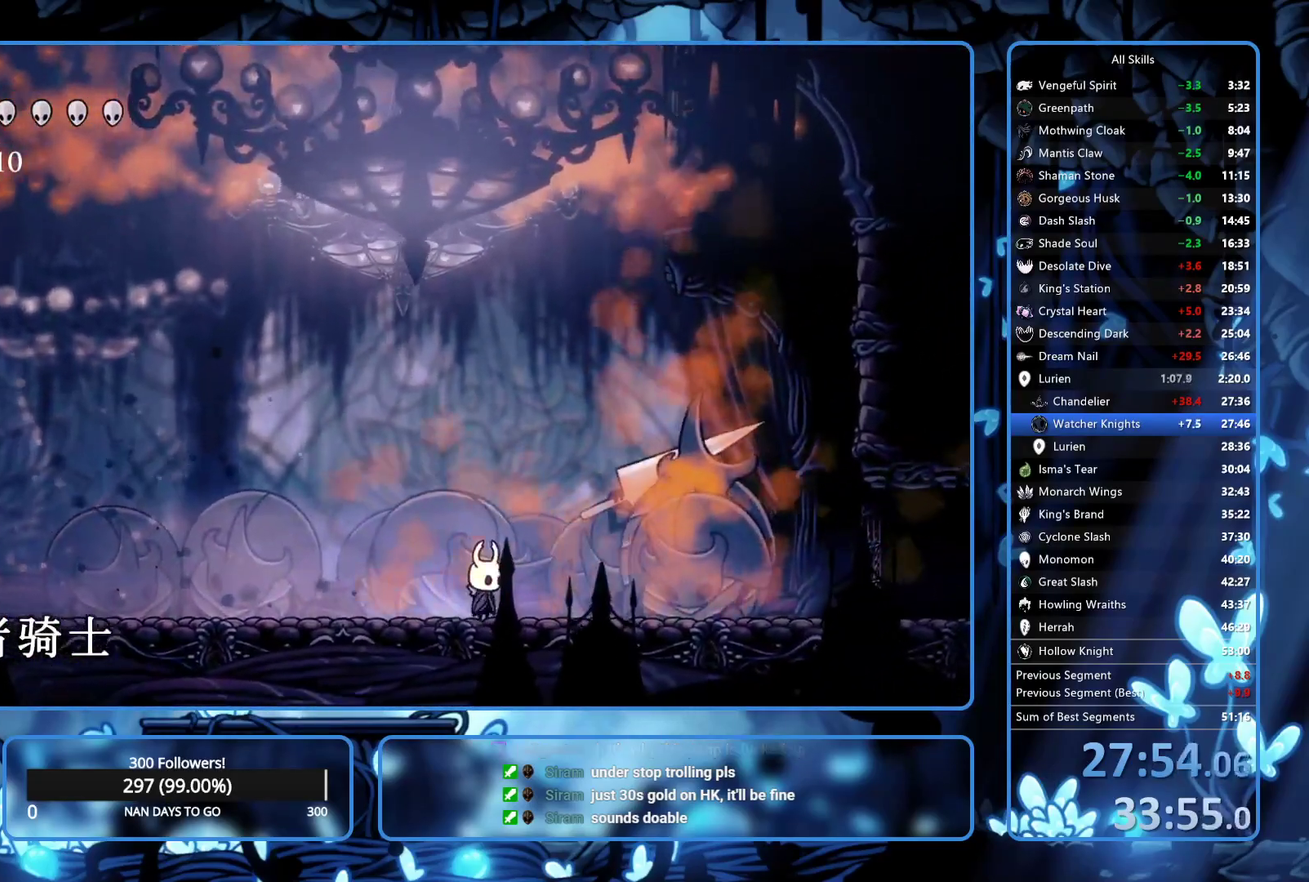
{"buttons": [], "left_stick": "center", "right_stick": "center", "events": []}
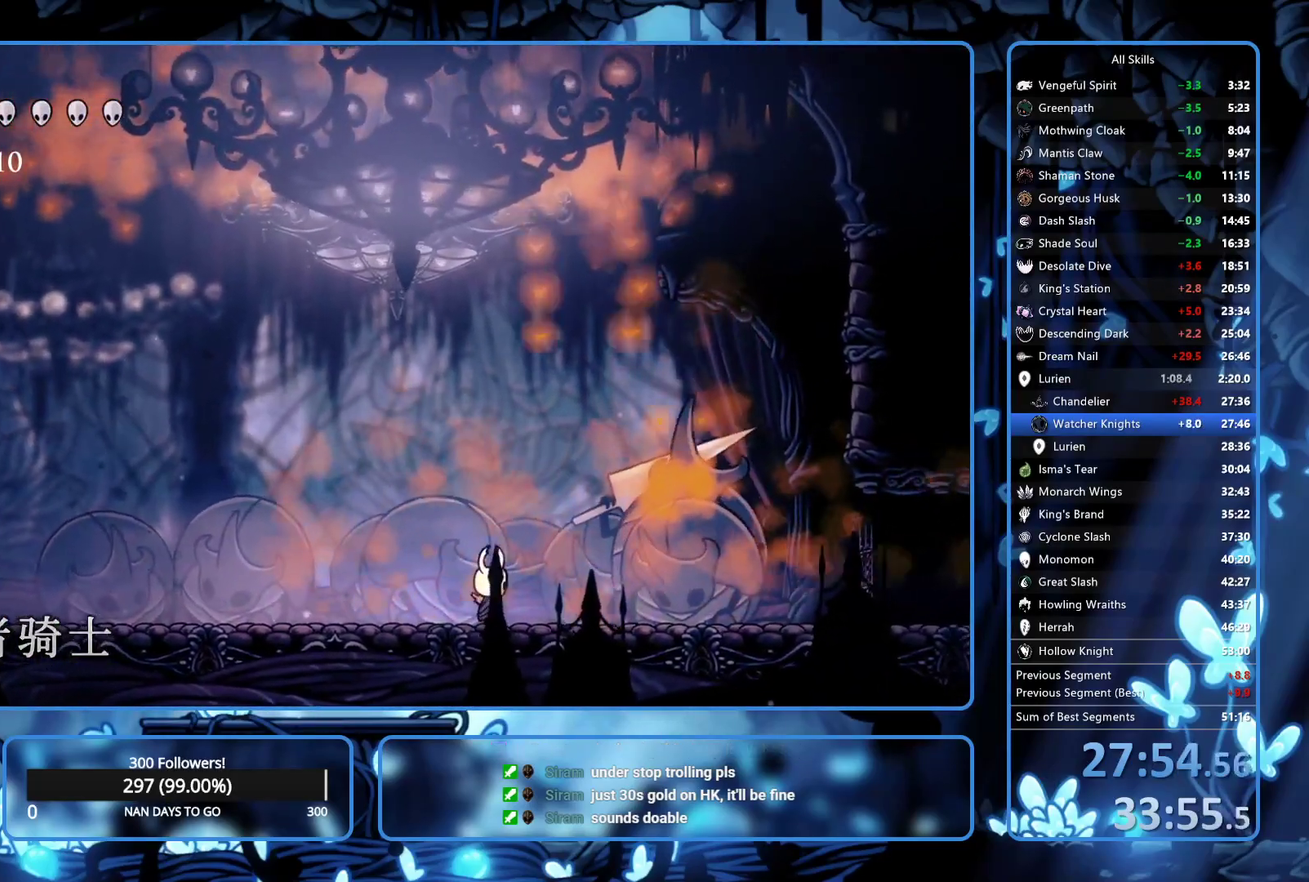
{"buttons": [], "left_stick": "center", "right_stick": "center", "events": []}
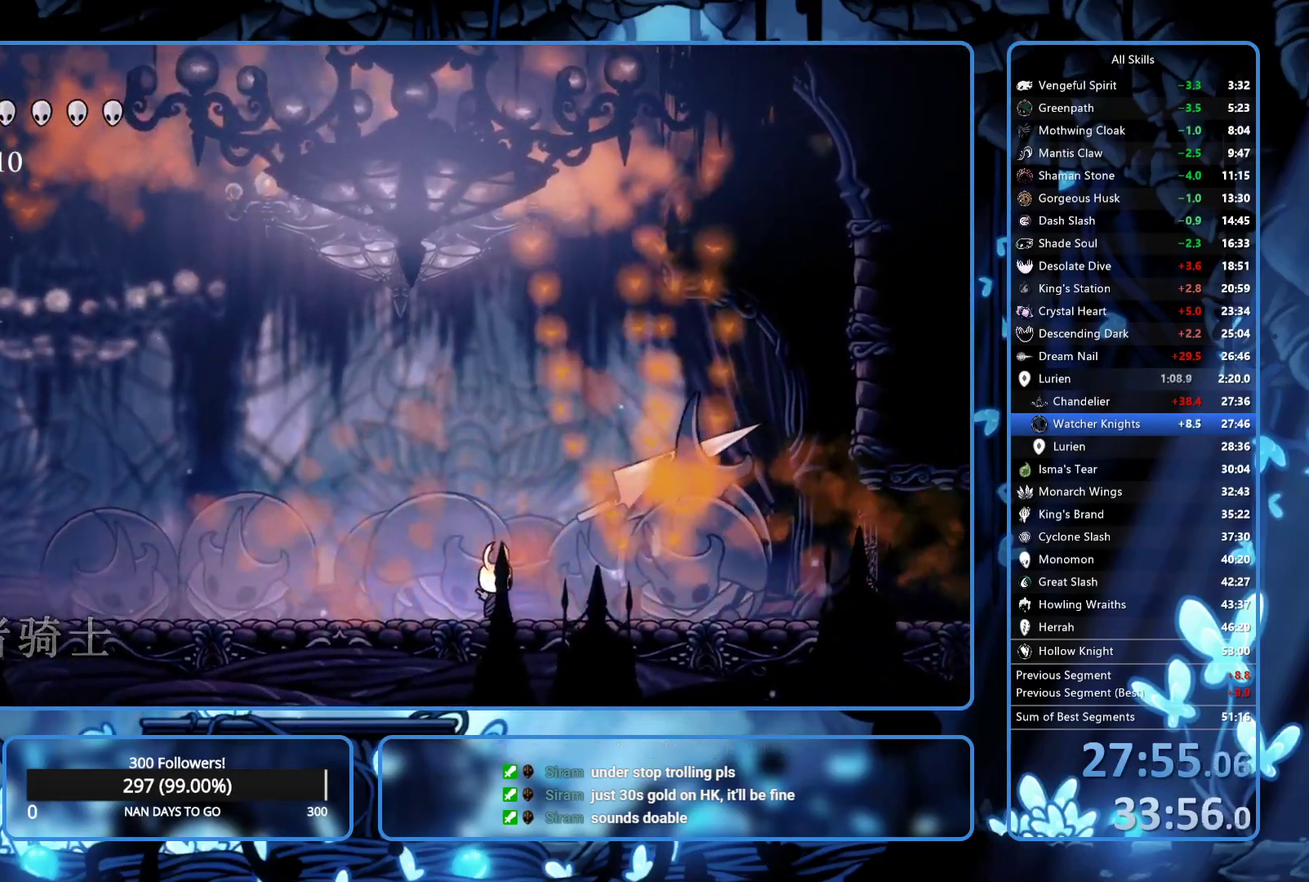
{"buttons": [], "left_stick": "center", "right_stick": "center", "events": []}
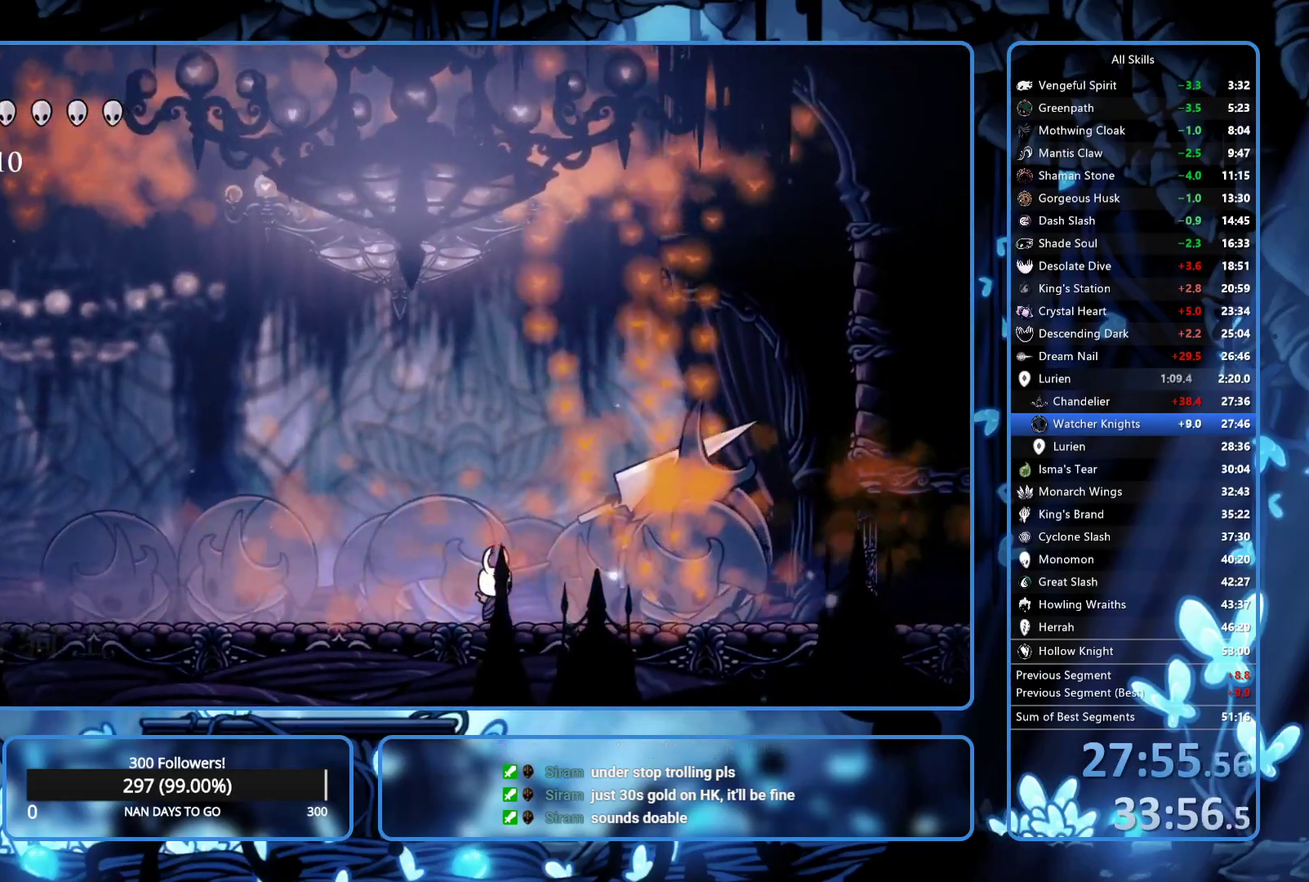
{"buttons": [], "left_stick": "center", "right_stick": "center", "events": []}
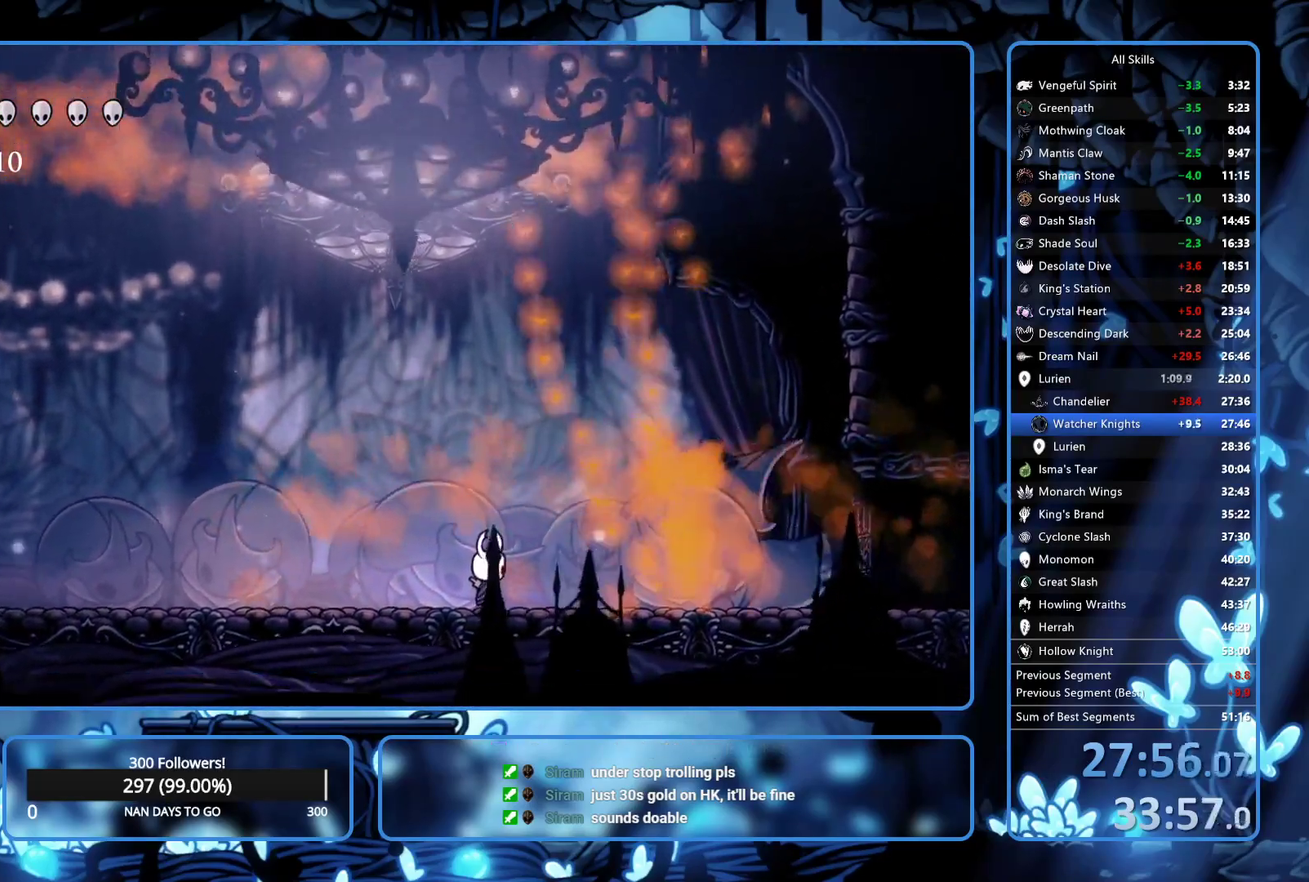
{"buttons": ["Y"], "left_stick": "center", "right_stick": "center", "events": [[200, "Y", "down"]]}
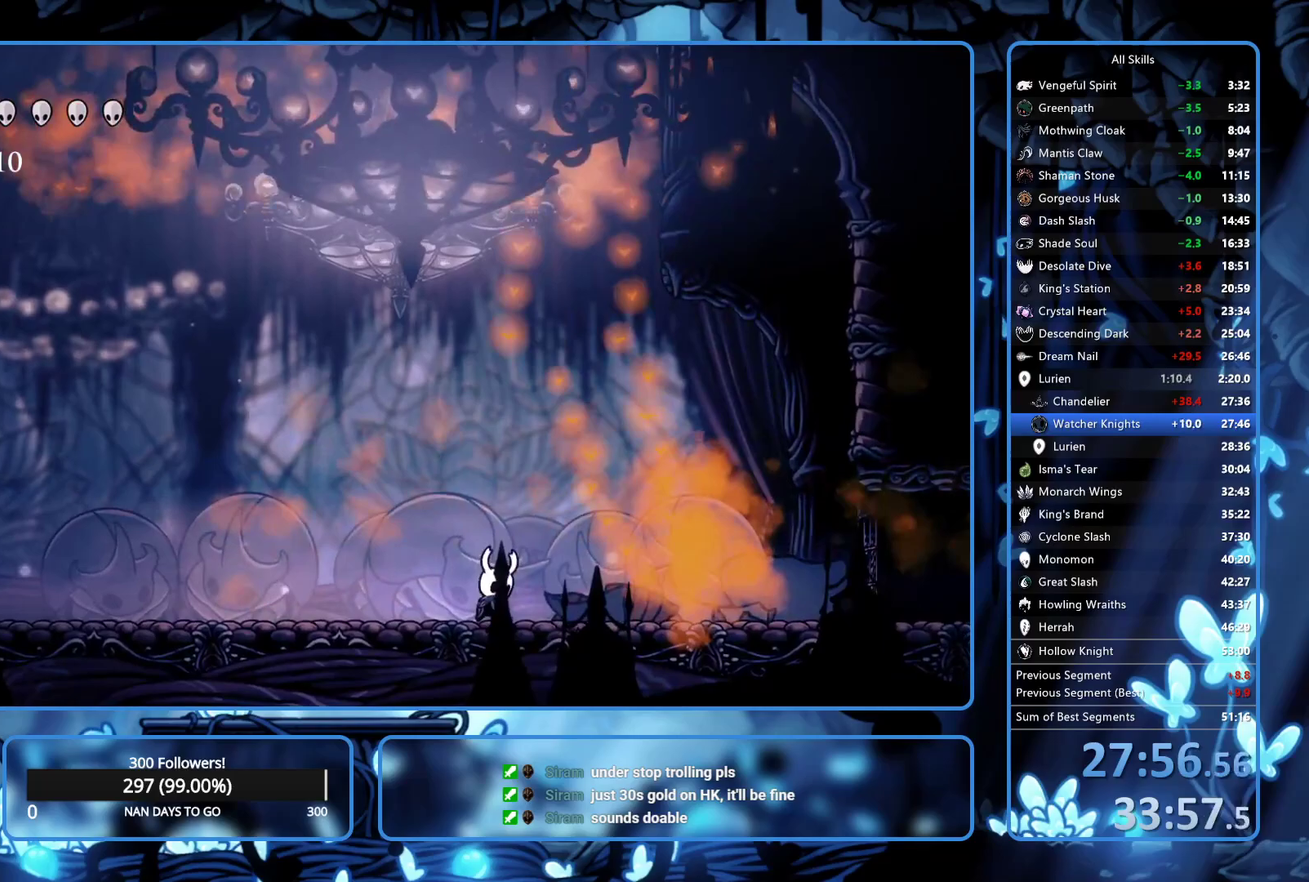
{"buttons": ["Y"], "left_stick": "center", "right_stick": "center", "events": []}
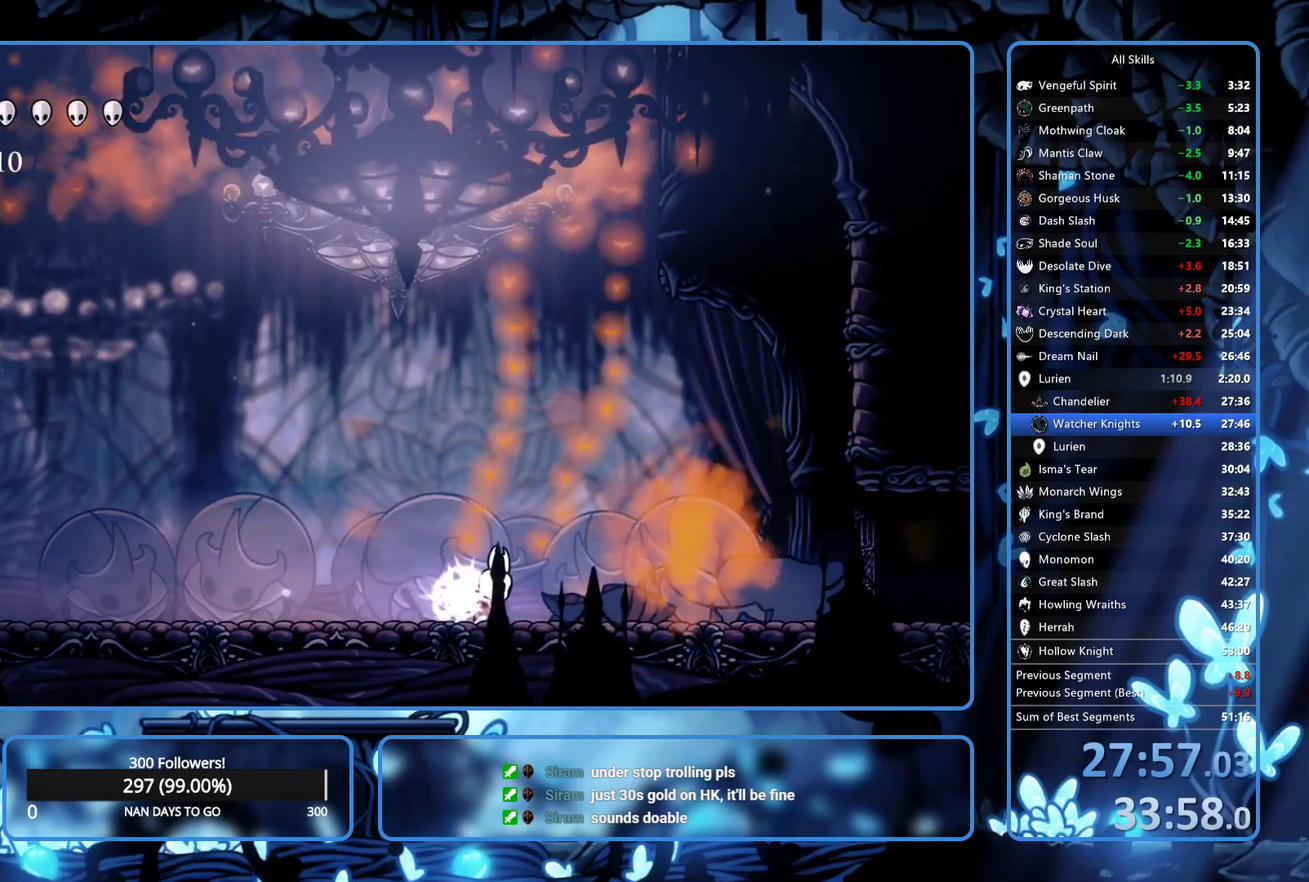
{"buttons": ["Y"], "left_stick": "center", "right_stick": "center", "events": []}
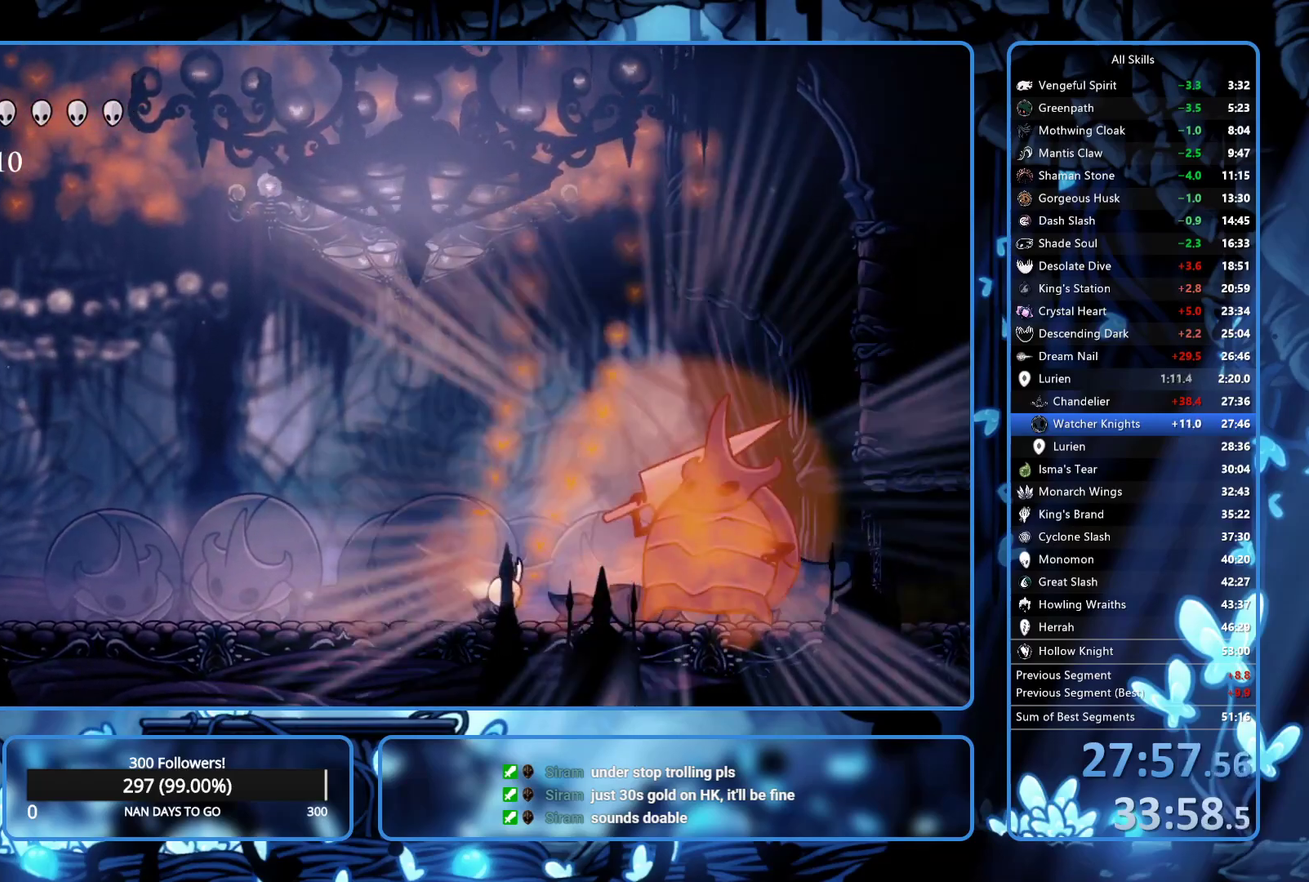
{"buttons": [], "left_stick": "center", "right_stick": "center", "events": [[400, "Y", "up"]]}
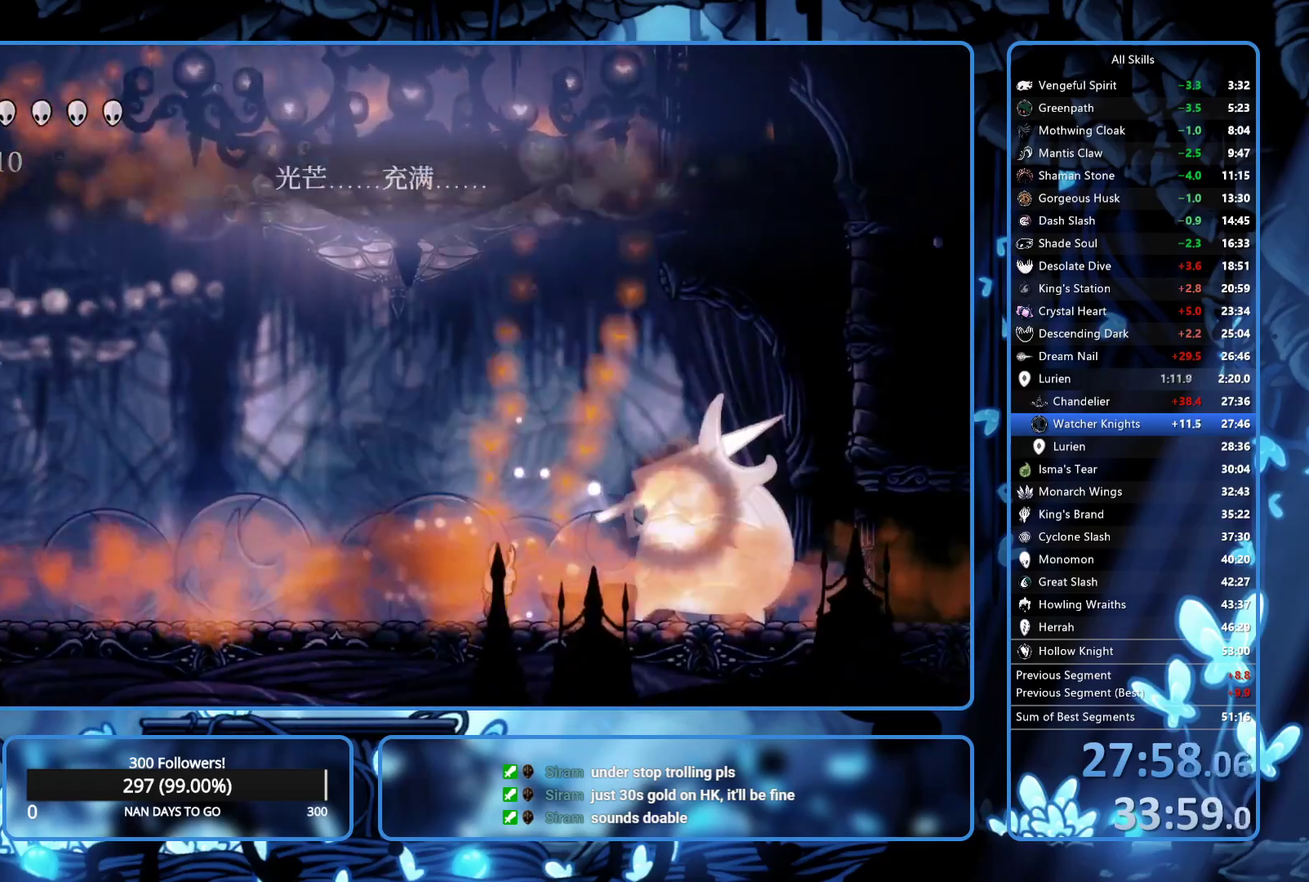
{"buttons": ["Y"], "left_stick": "center", "right_stick": "center", "events": [[83, "Y", "down"]]}
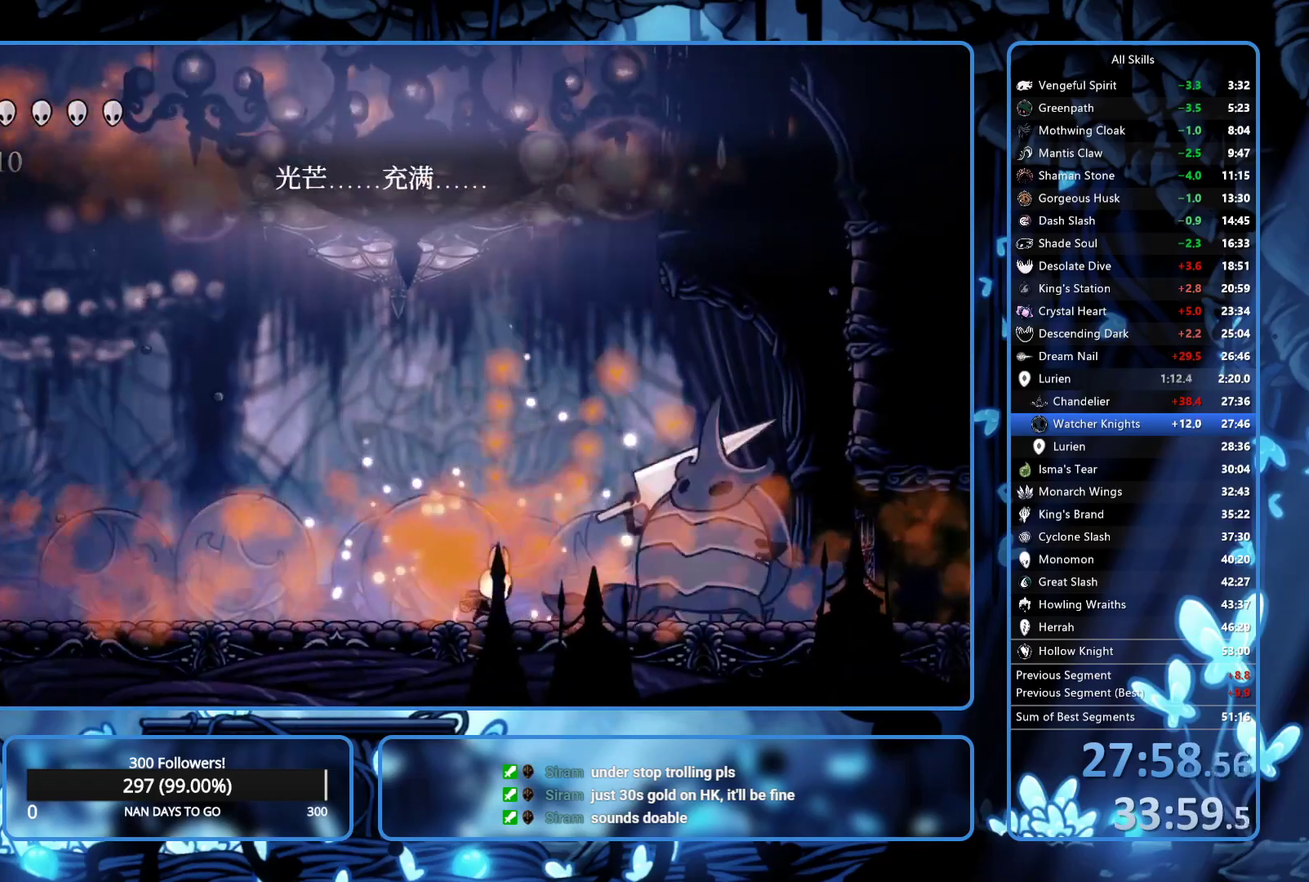
{"buttons": ["Y"], "left_stick": "center", "right_stick": "center", "events": []}
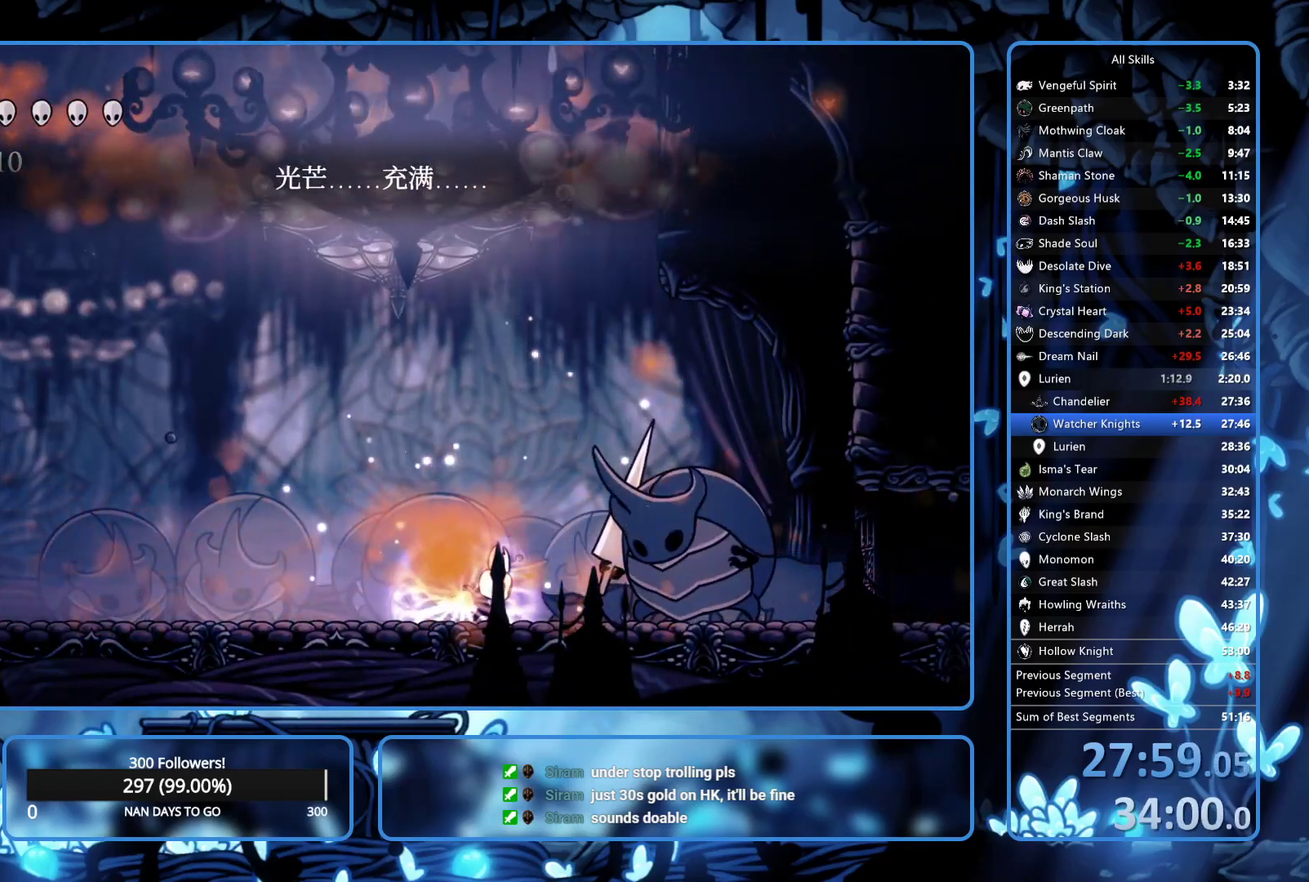
{"buttons": ["Y"], "left_stick": "center", "right_stick": "center", "events": []}